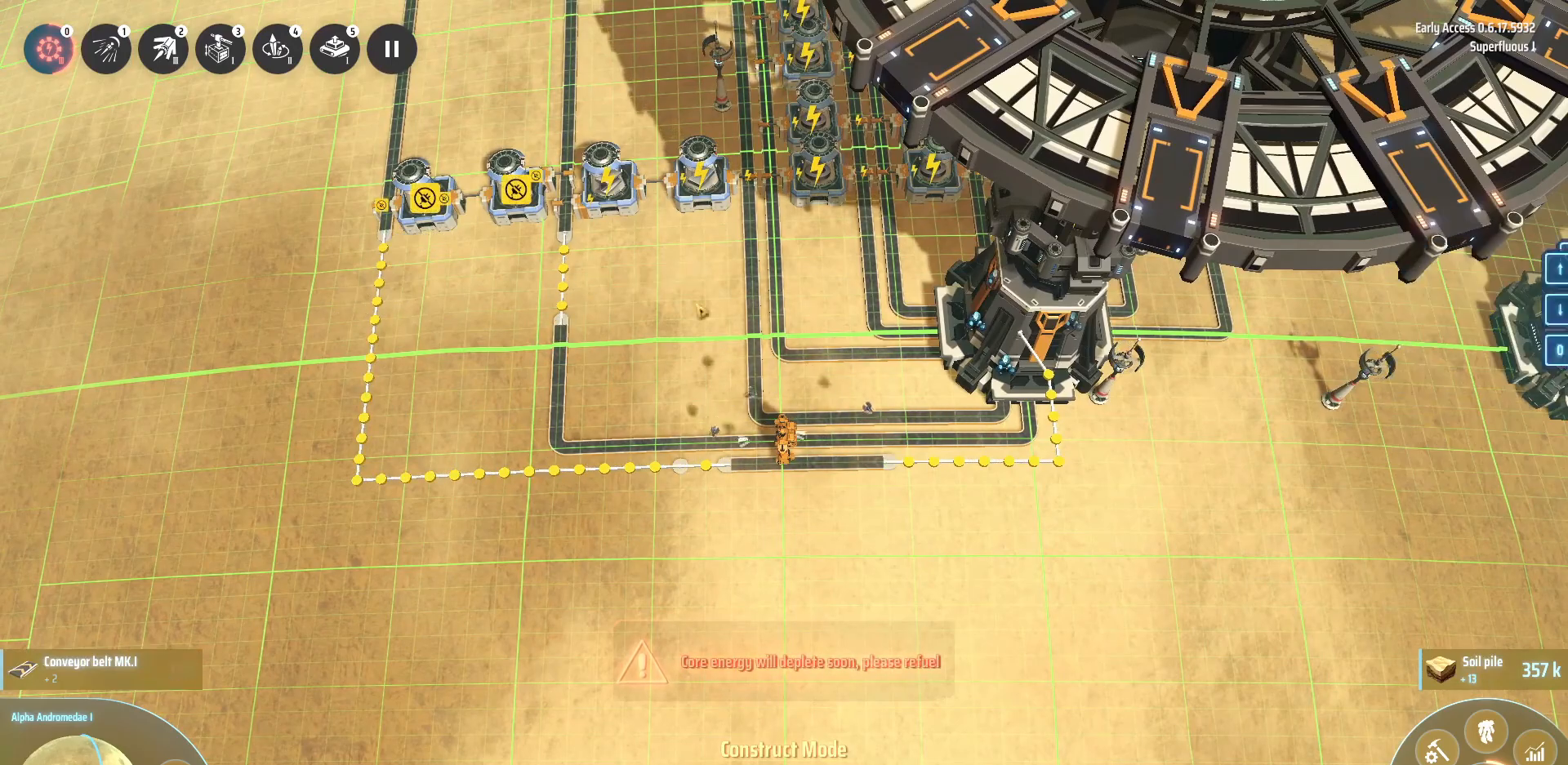
Gameplay with keyboard; each line is a JSON object with the keys held at the frame after it. "events" lists presses ("down") and releases ("up") of ".", "/", "0", "1", "2", "3", "4", "5", "6", "7", "8", "9", "a", "alt_l", "alt_r", "b", "backslash", "backspace", "c", "caps_lock", "comma", "ctrl_l", "ctrl_r", "d", "down", "e", "equals", "escape", "f", "f1", "f10", "f11", "f12", "f2", "f3", "f4", "f5", "f6", "f7", "f8", "f9", "g", "h", "i", "j", "k", "l", "lbracket", "left", "m", "minus", "n", "o", "p", "q", "quote", "r", "rbracket", "return", "right", "s", "semicolon", "shift_l", "shift_r", "space", "super", "t", "tab", "tilde", "u", "up", "v", "w", "x", "y" and "z" between this image and that frame as [ms after this image, input, new state], when the widget could be followed in between. No other keys are recorded. Mouse input is not recorded.
{"keys": ["a"], "events": [[80, "a", "down"]]}
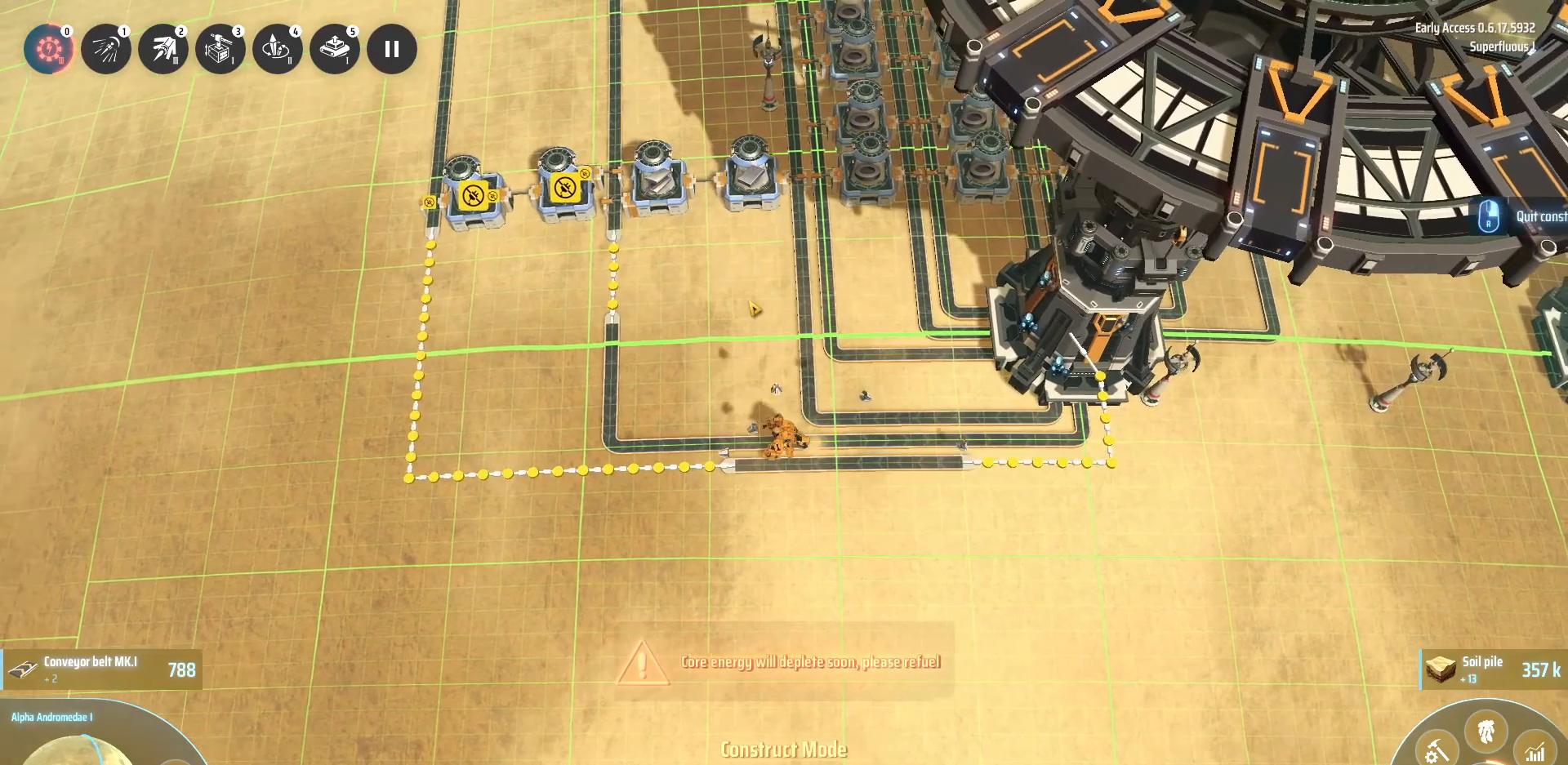
{"keys": ["a", "w"], "events": [[80, "w", "down"]]}
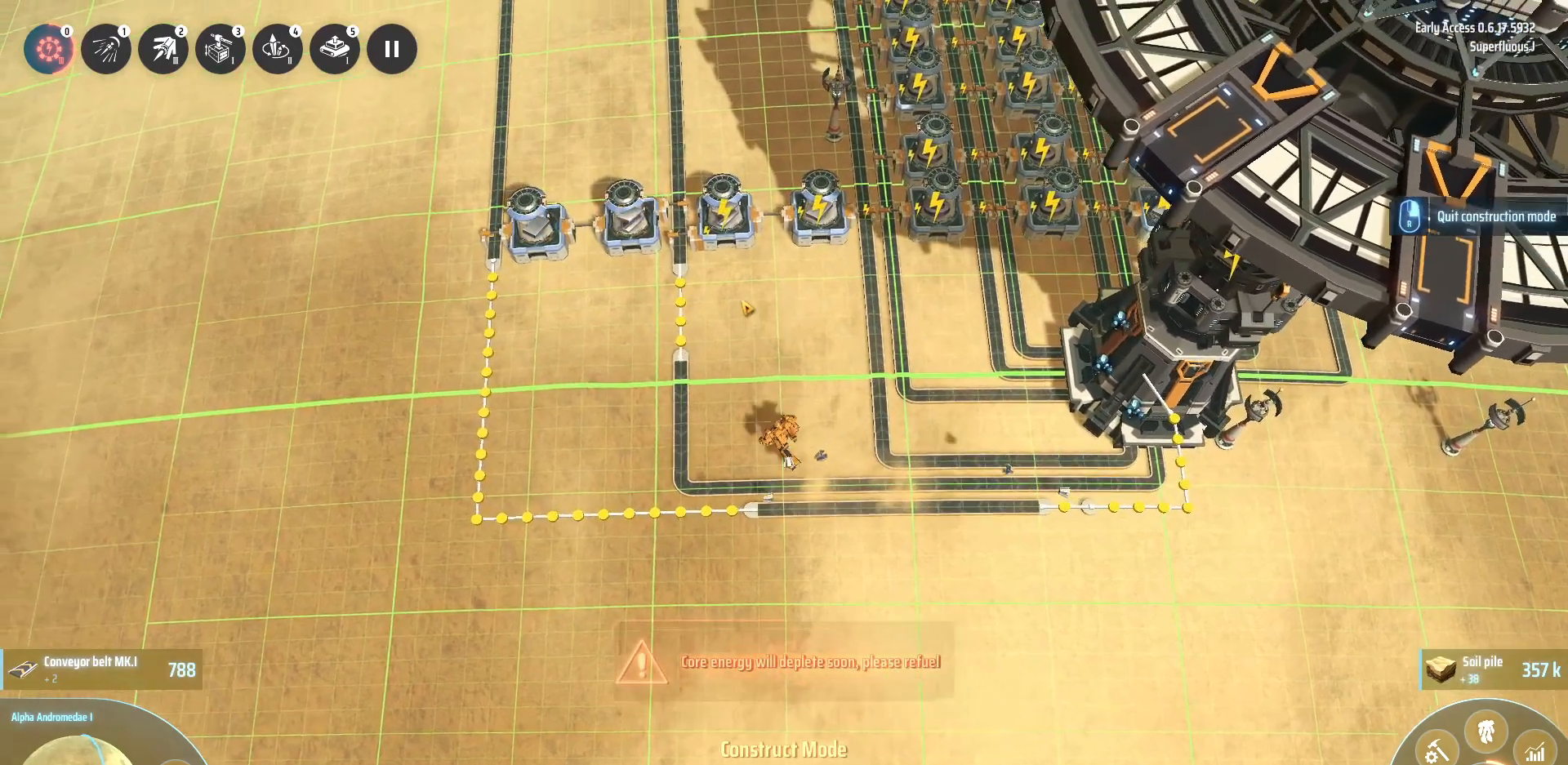
{"keys": ["a"], "events": [[240, "w", "up"]]}
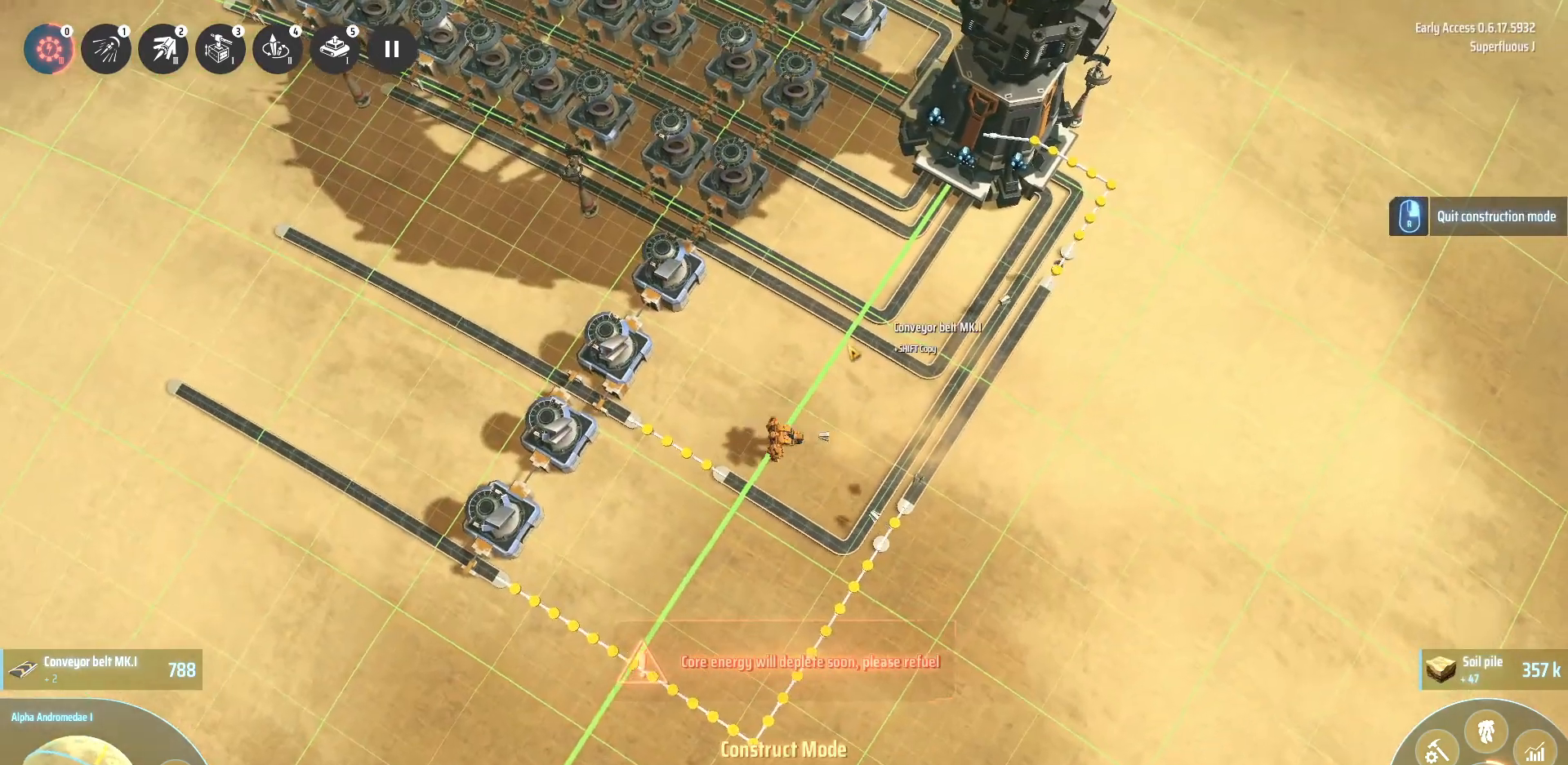
{"keys": ["a"], "events": [[240, "w", "down"], [400, "w", "up"]]}
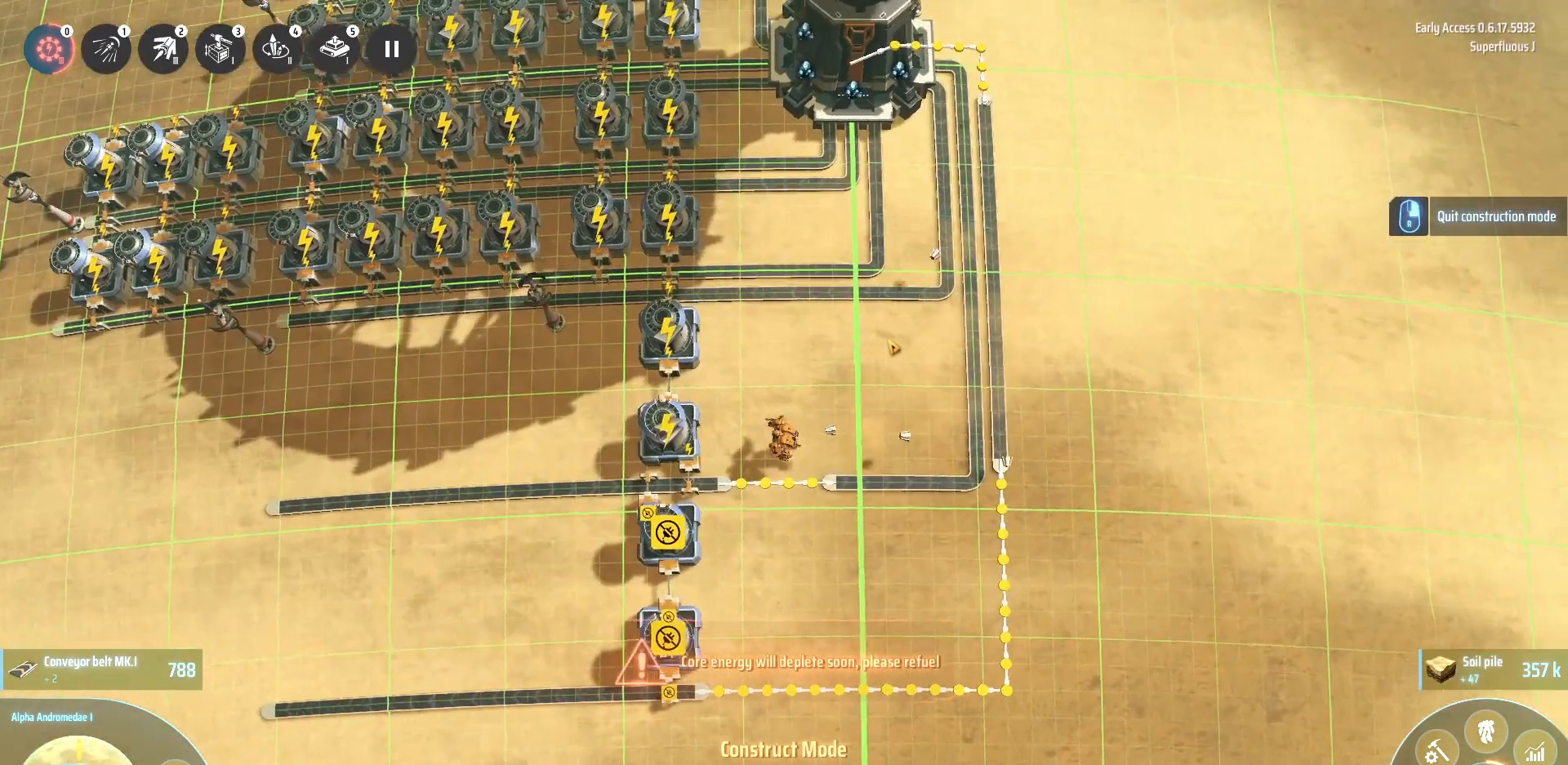
{"keys": [], "events": [[120, "a", "up"], [360, "d", "down"], [480, "d", "up"]]}
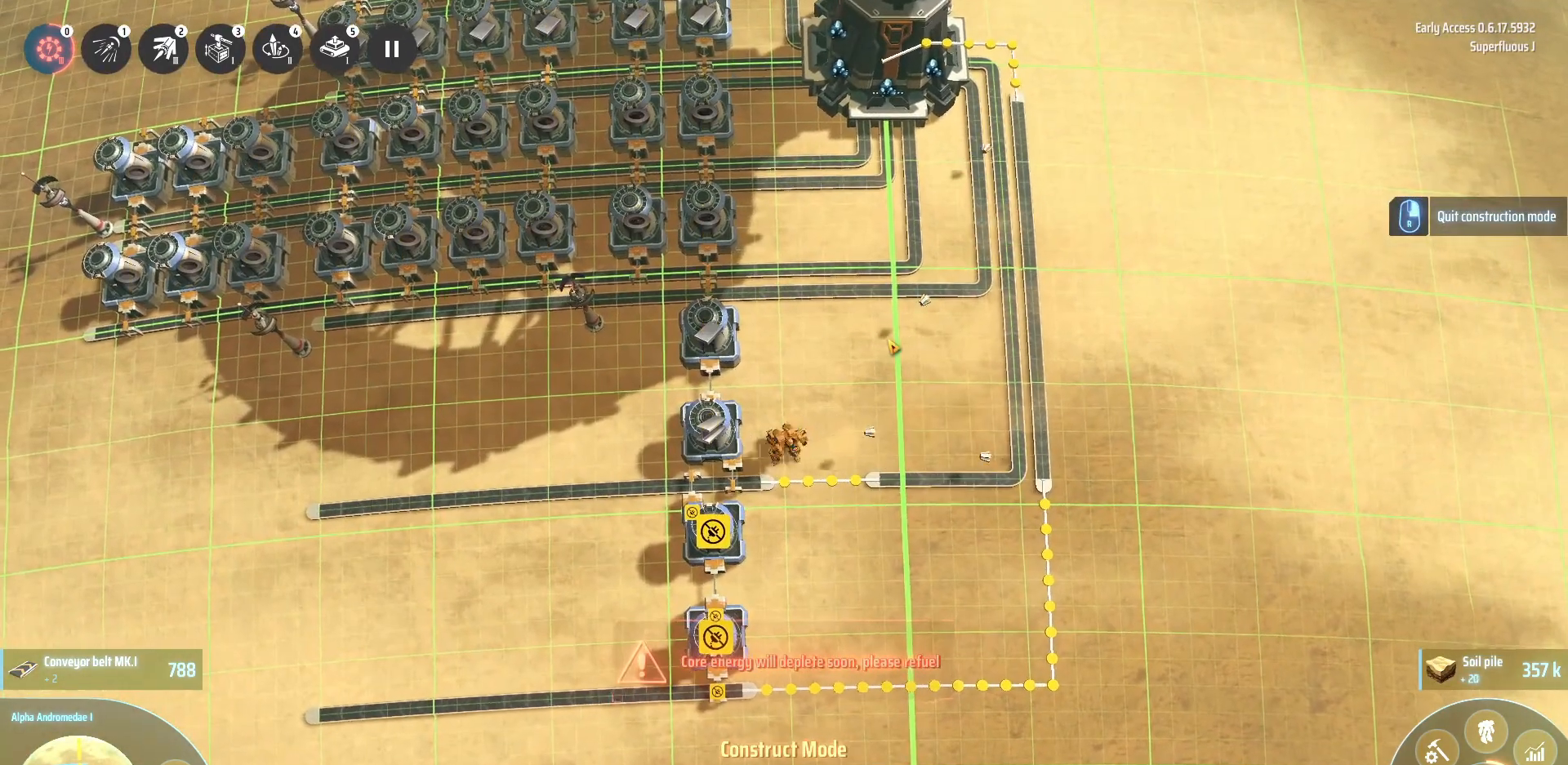
{"keys": [], "events": []}
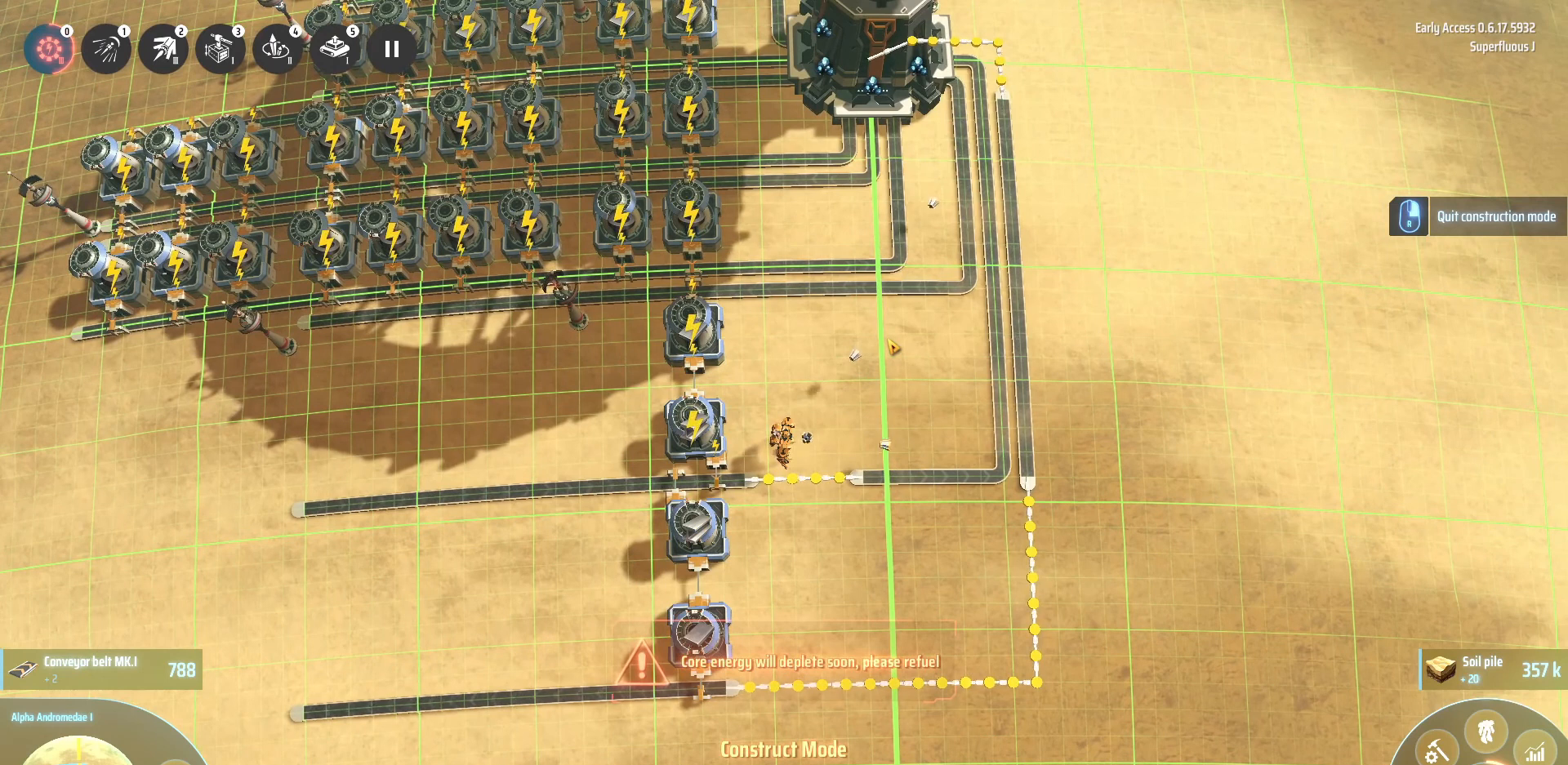
{"keys": [], "events": []}
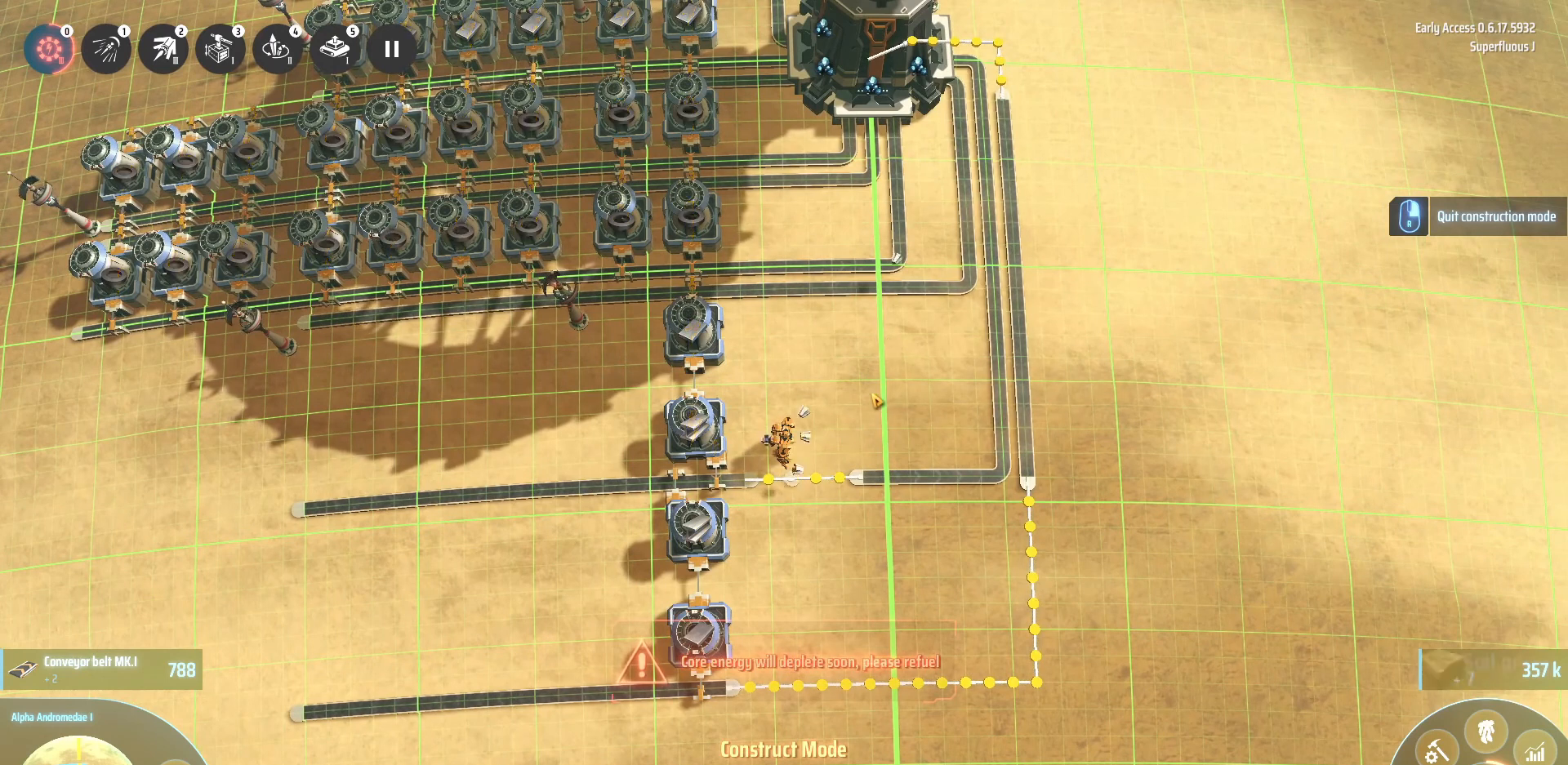
{"keys": [], "events": []}
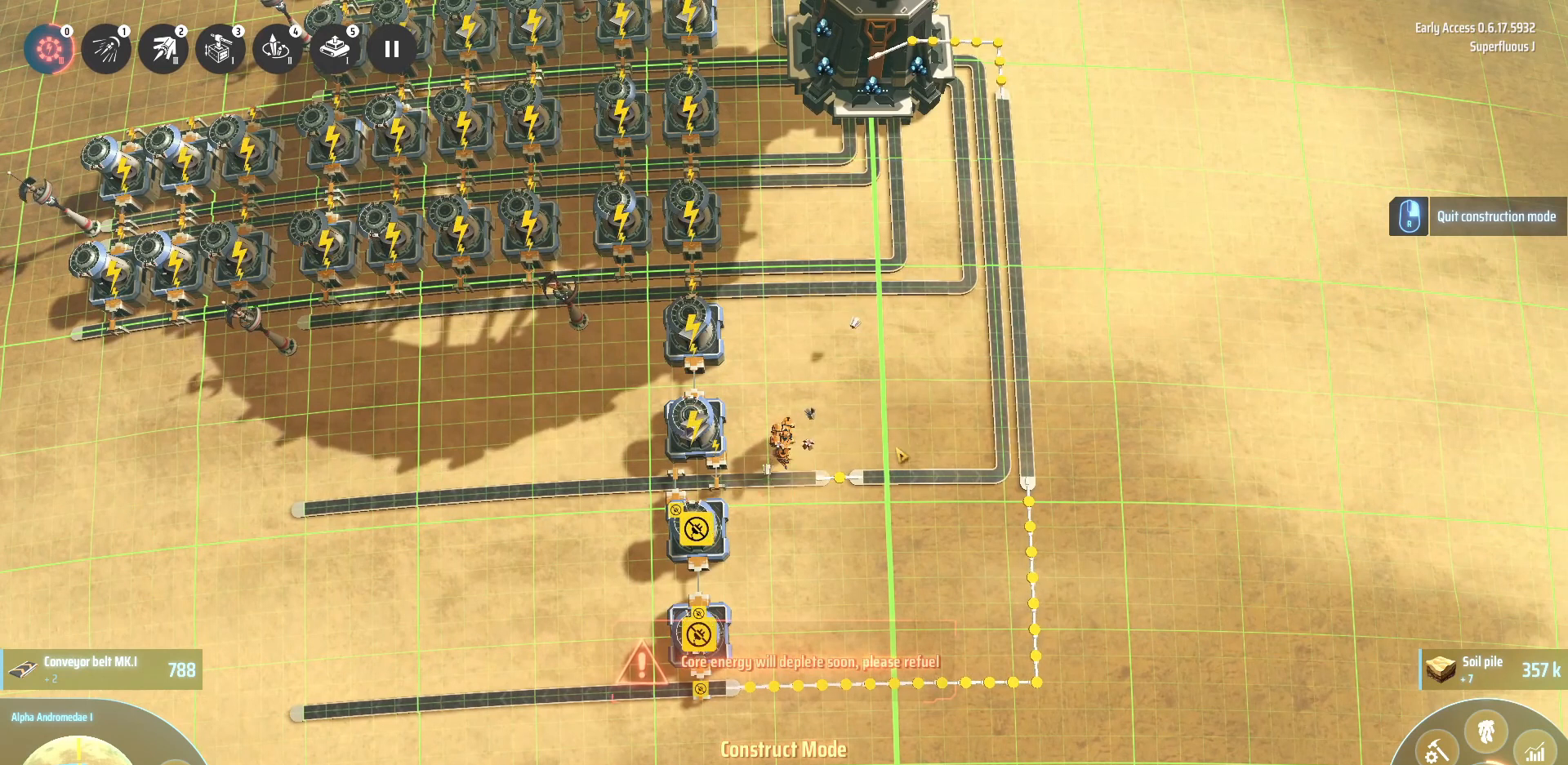
{"keys": [], "events": [[200, "f", "down"], [280, "f", "up"]]}
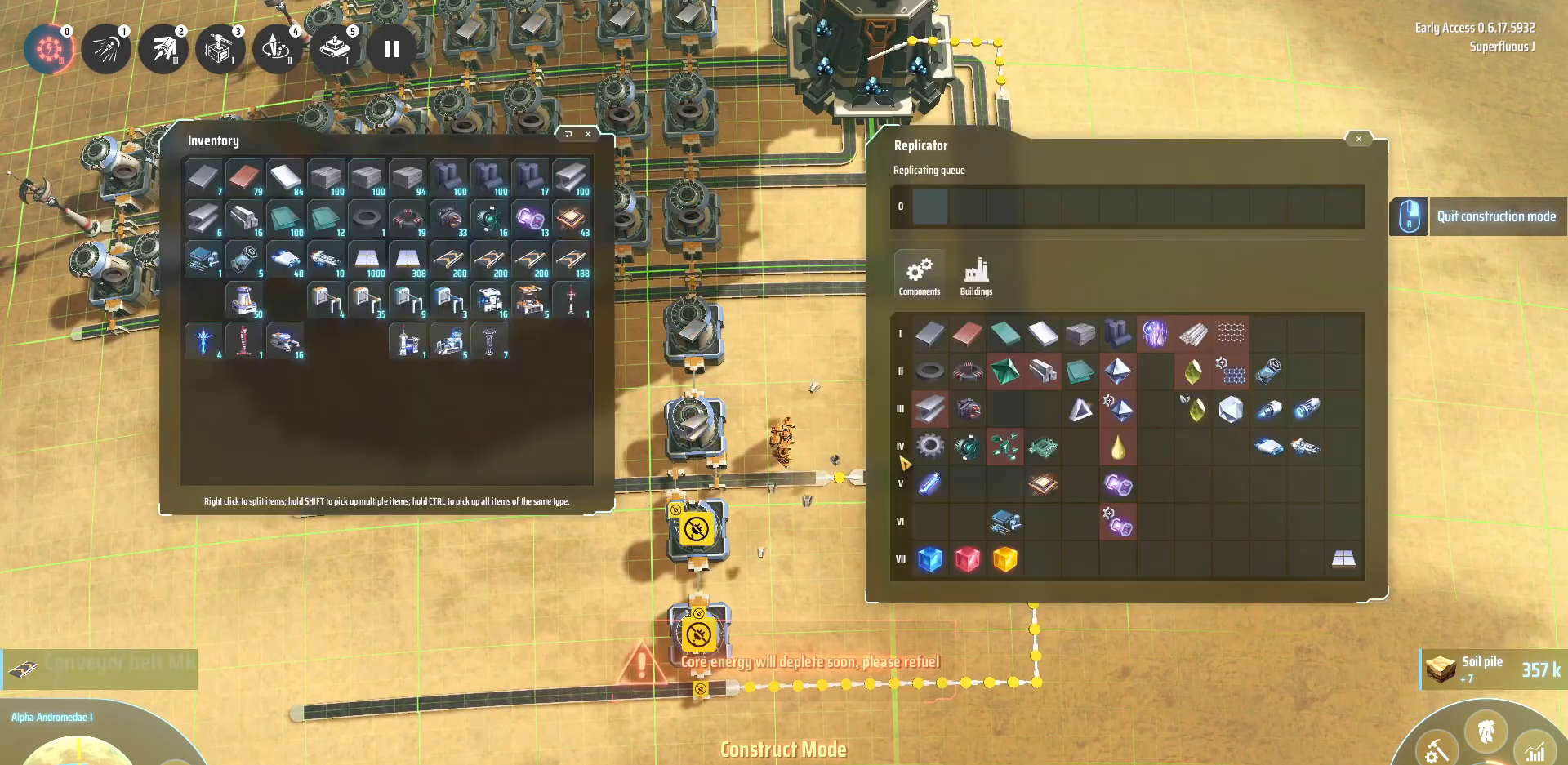
{"keys": [], "events": [[240, "f", "down"], [320, "f", "up"]]}
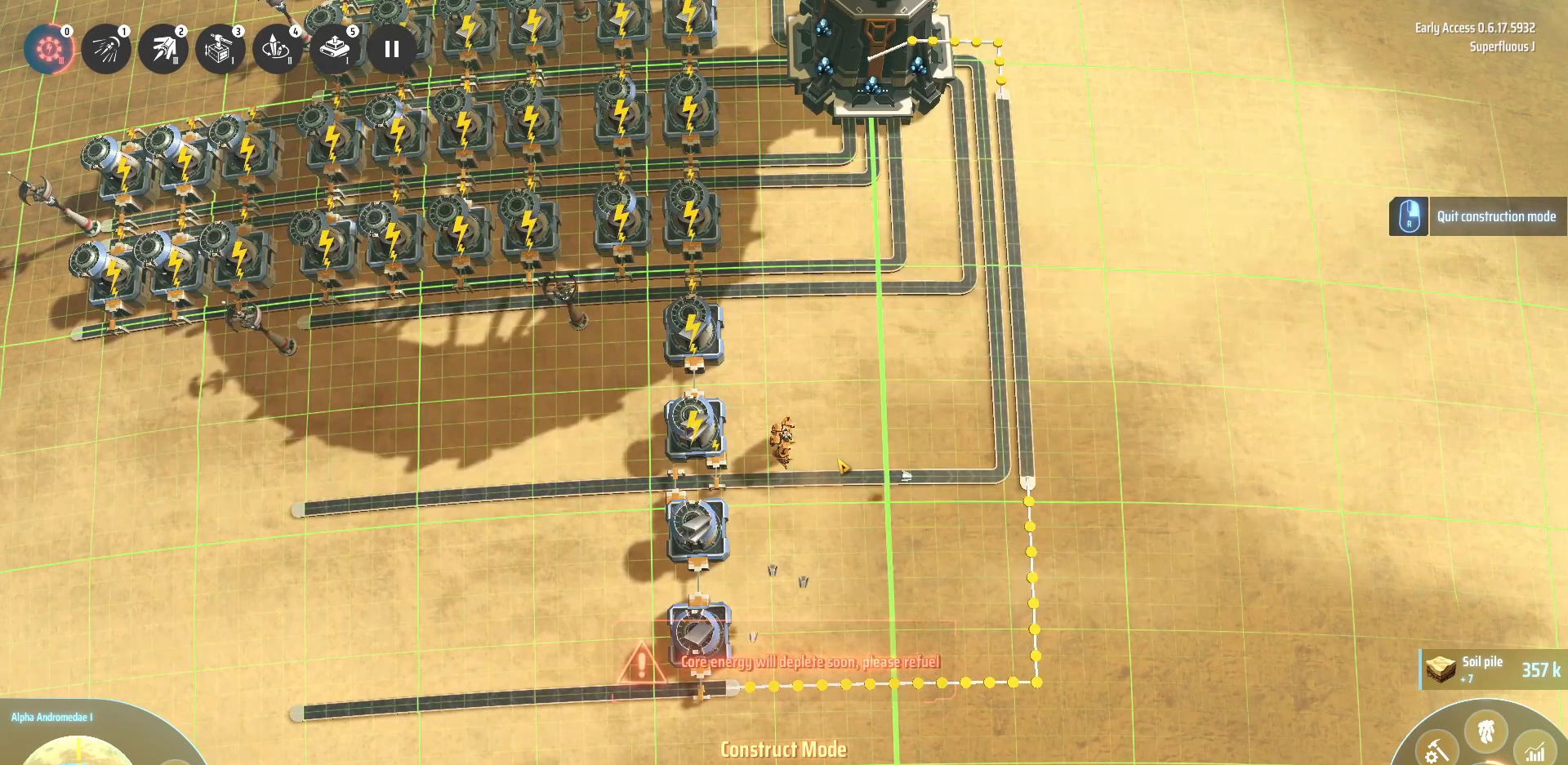
{"keys": [], "events": []}
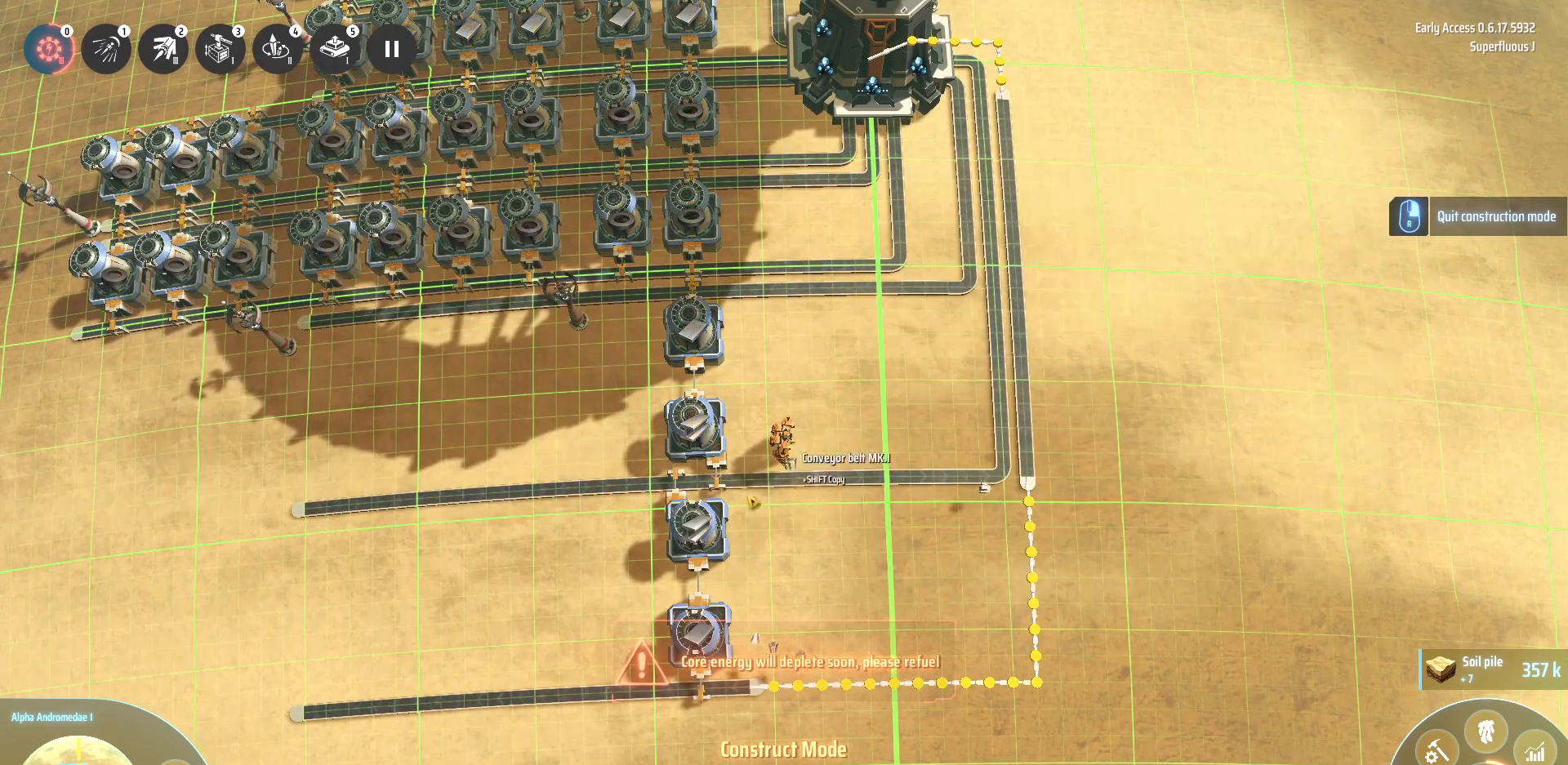
{"keys": [], "events": []}
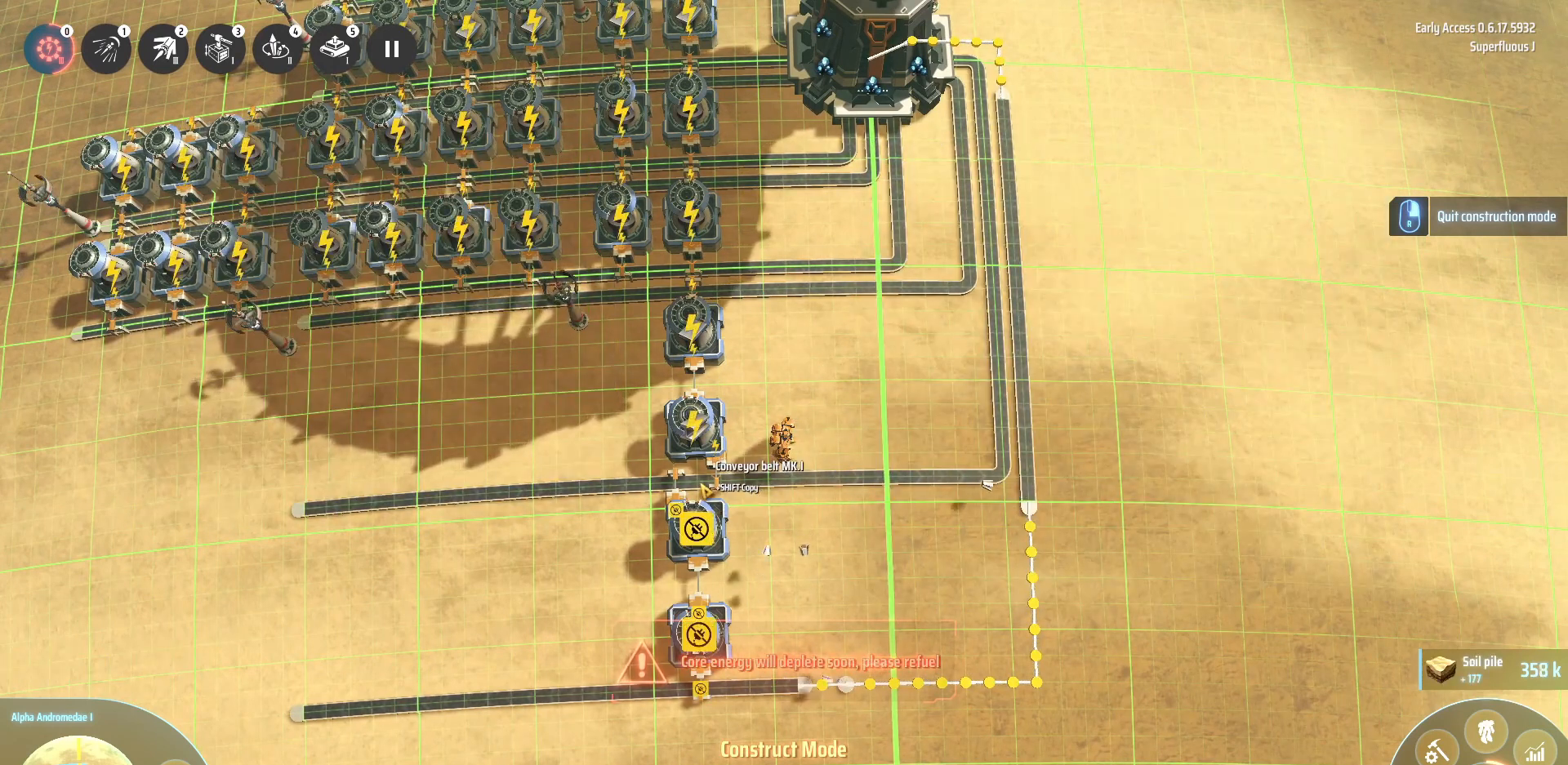
{"keys": [], "events": []}
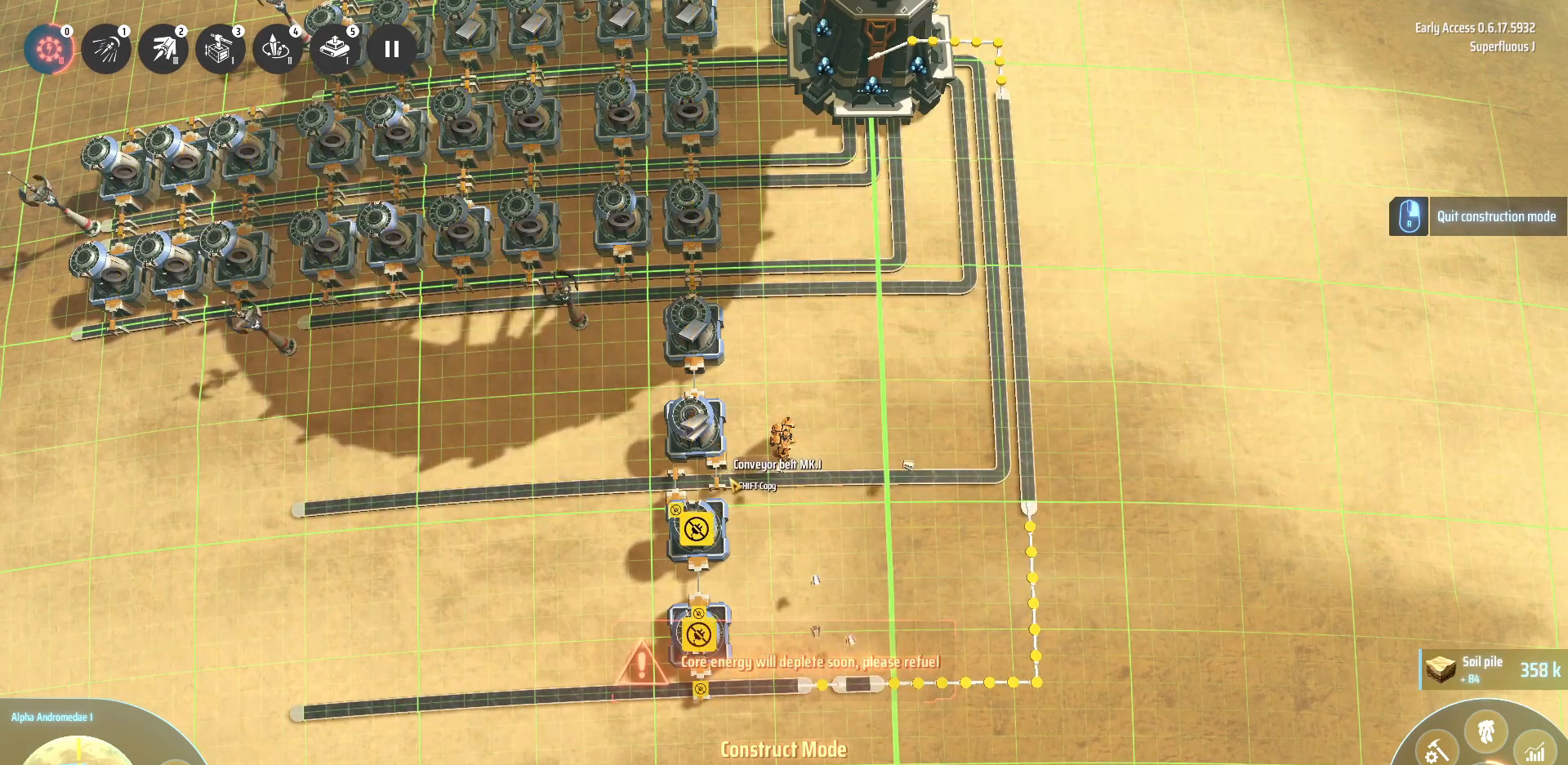
{"keys": [], "events": []}
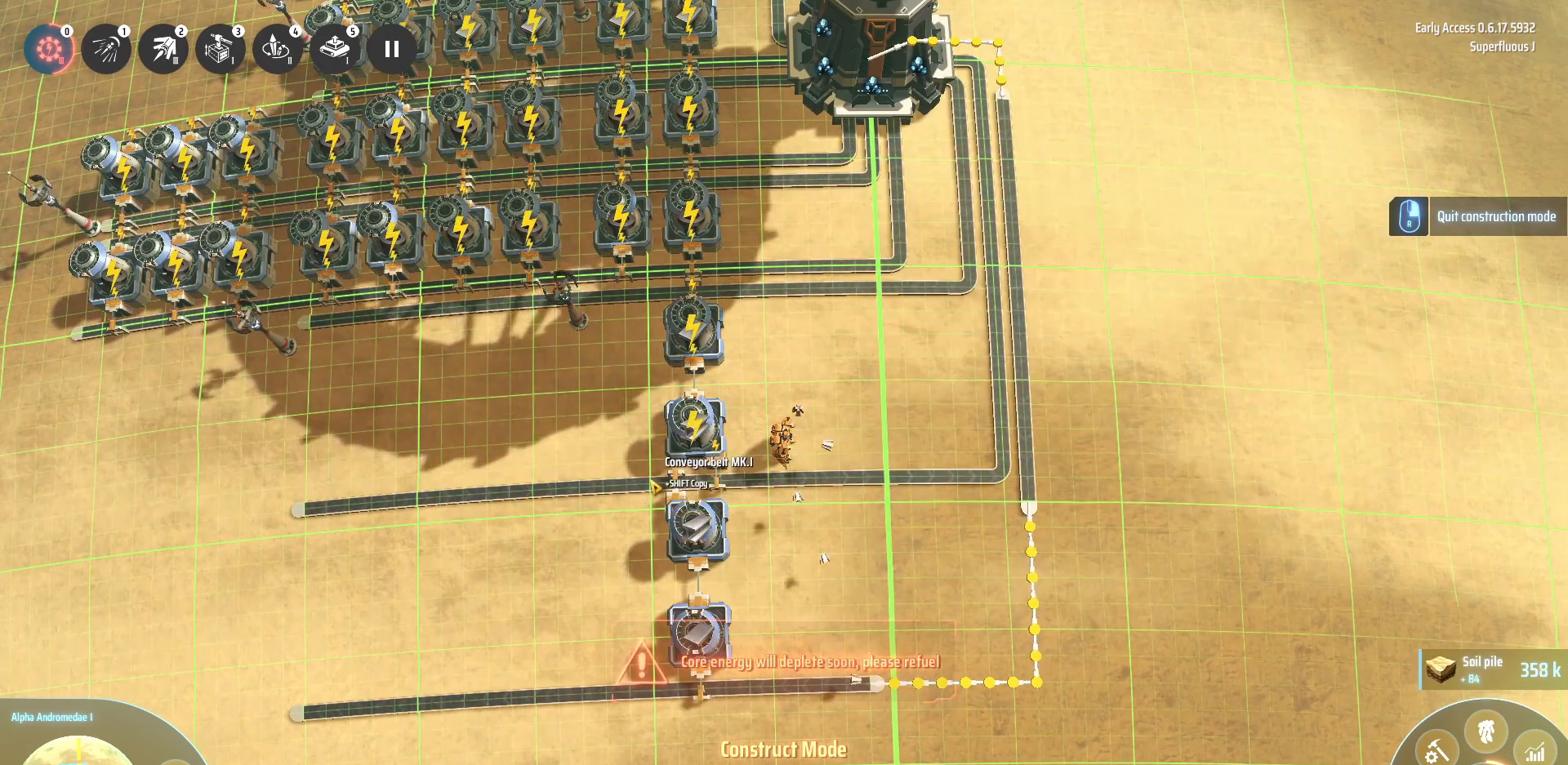
{"keys": [], "events": [[320, "x", "down"], [400, "x", "up"]]}
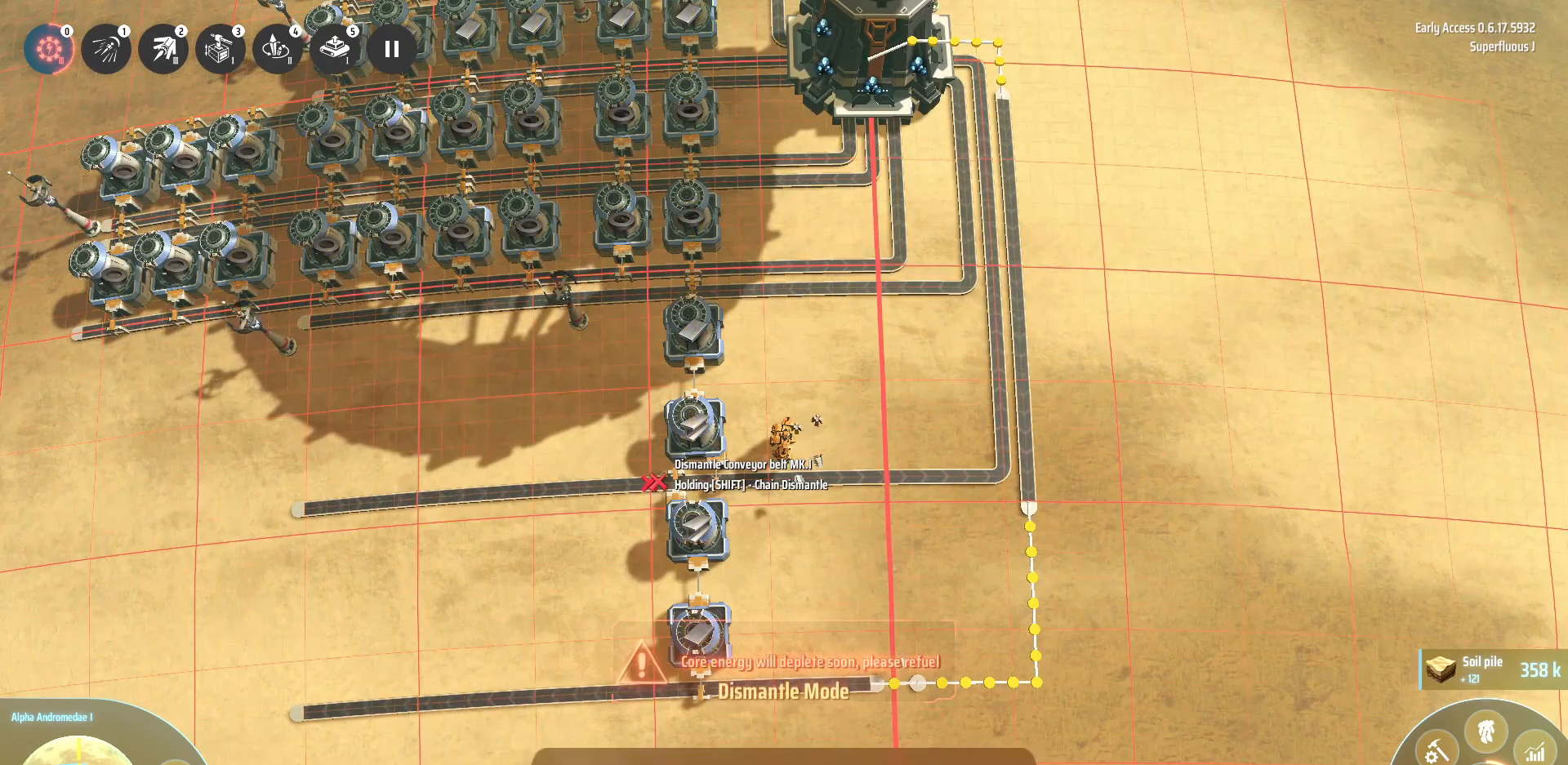
{"keys": [], "events": []}
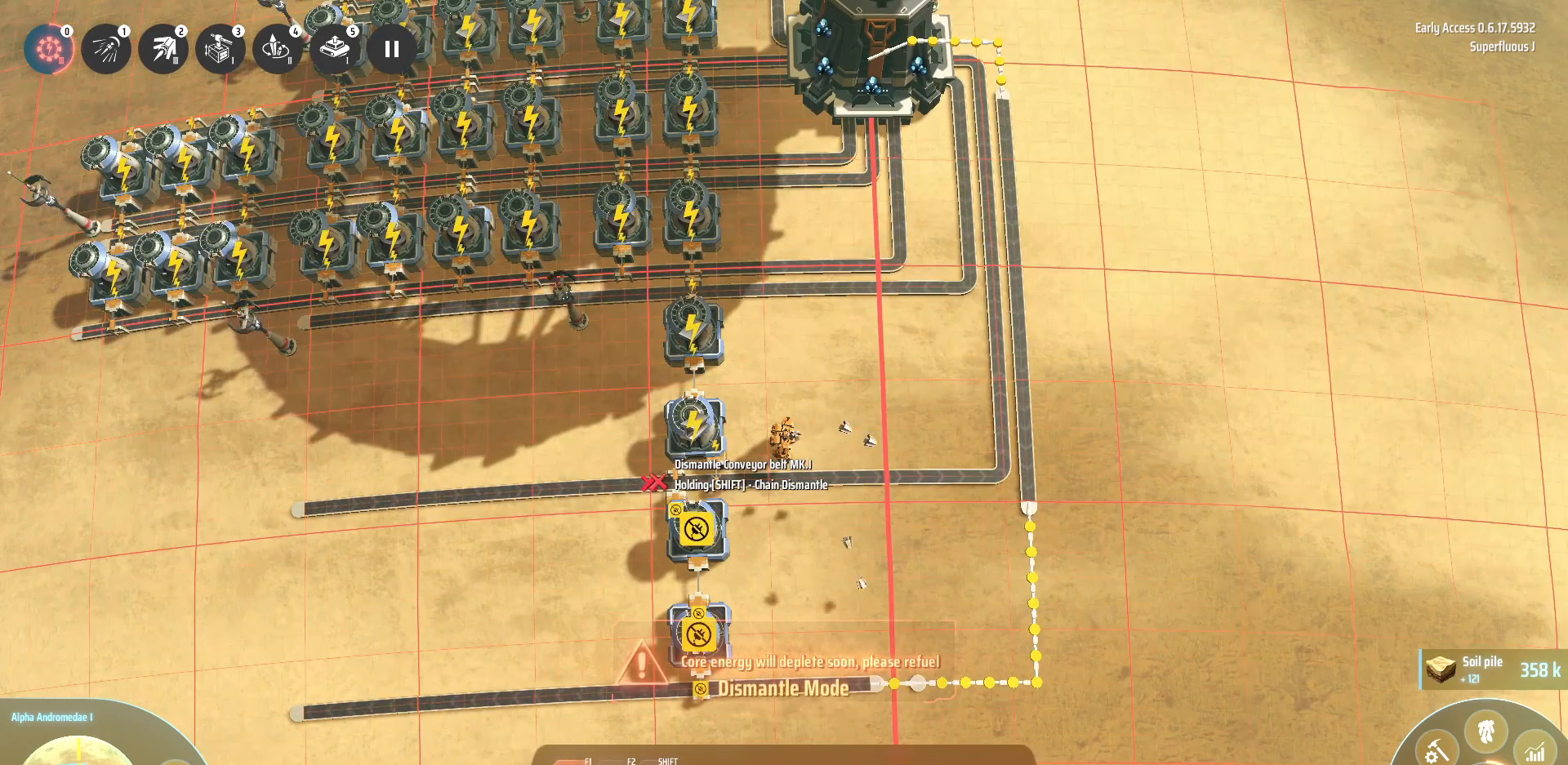
{"keys": [], "events": []}
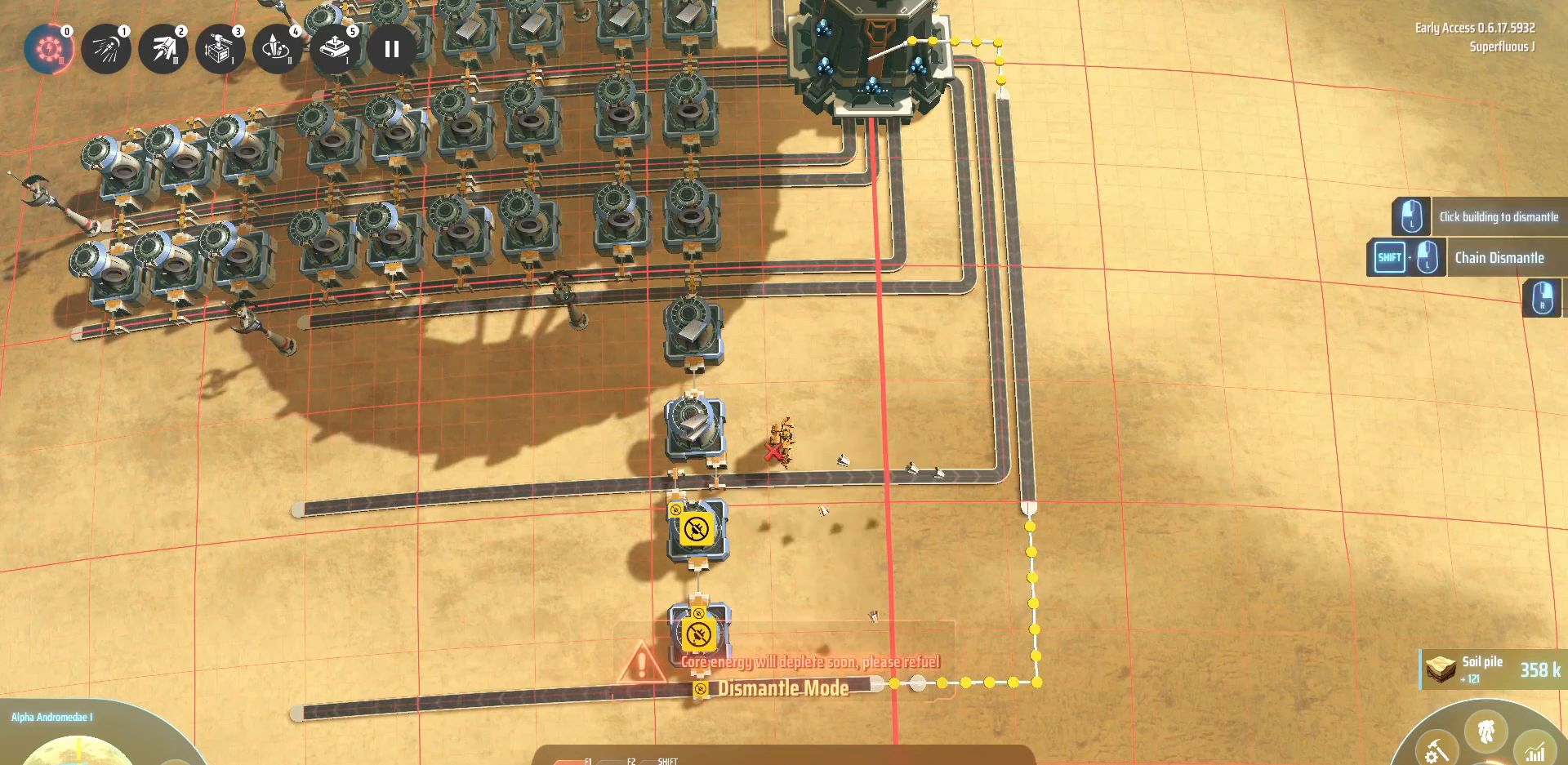
{"keys": [], "events": []}
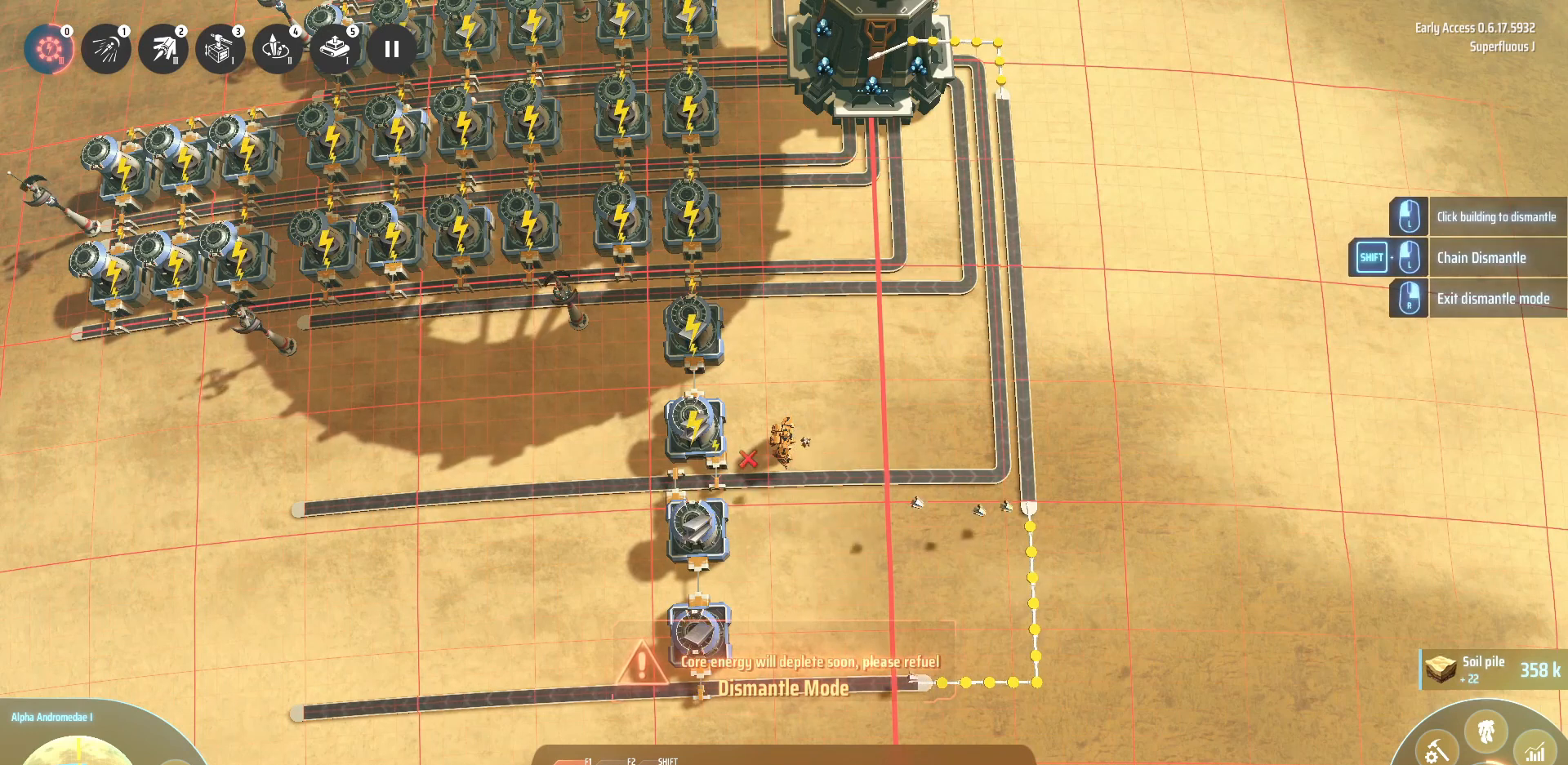
{"keys": [], "events": []}
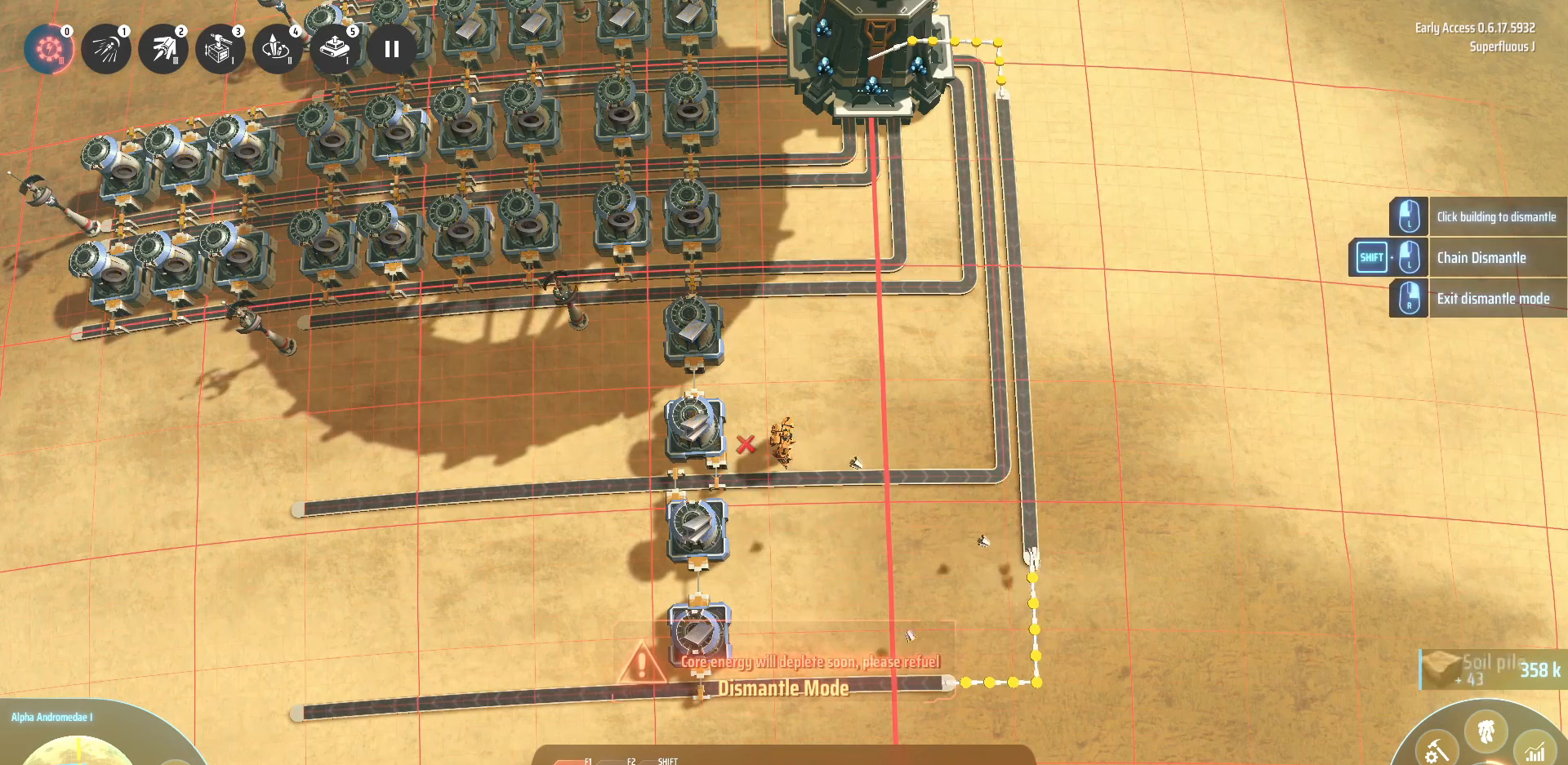
{"keys": [], "events": []}
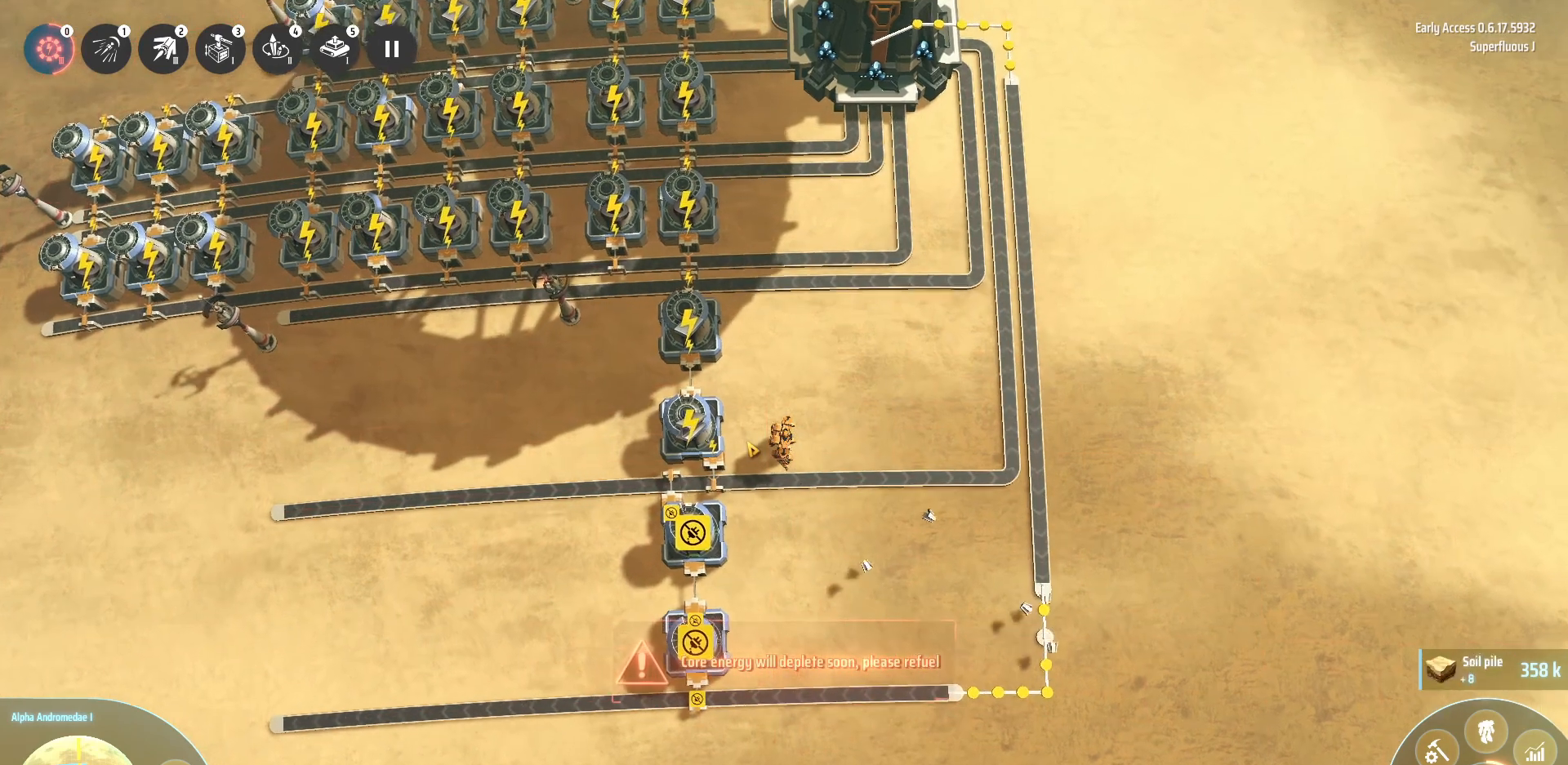
{"keys": [], "events": []}
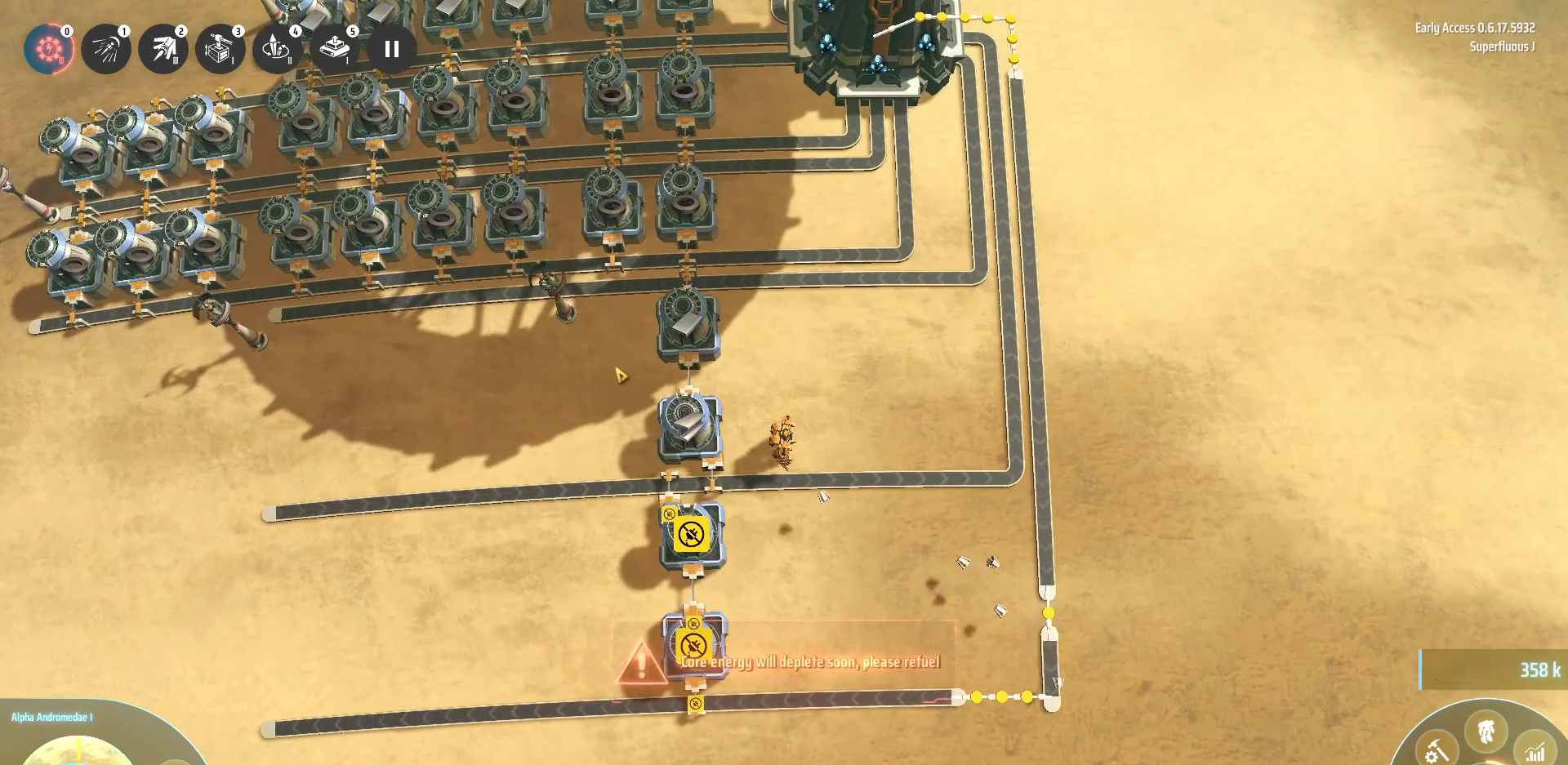
{"keys": [], "events": []}
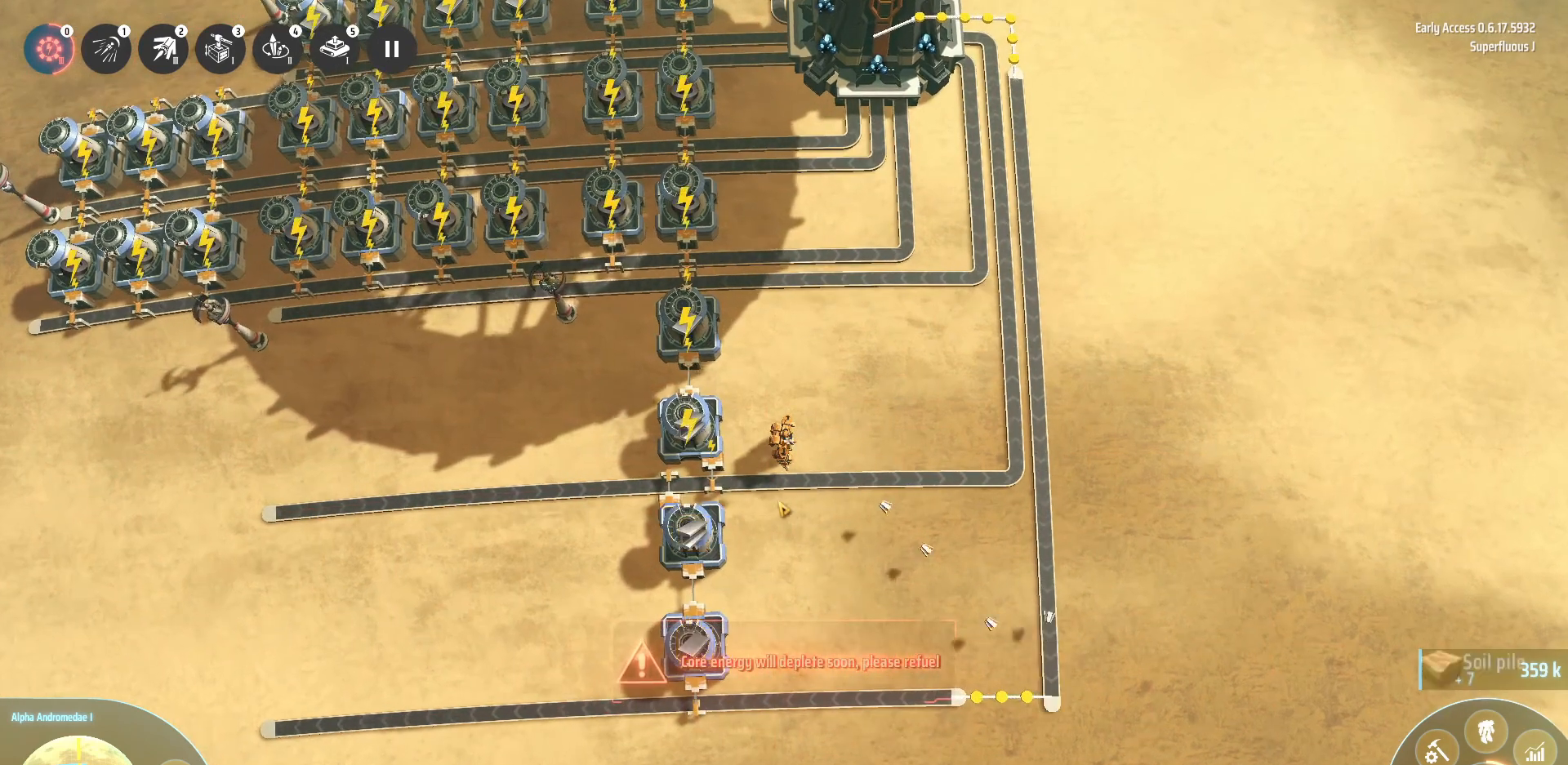
{"keys": [], "events": [[120, "f", "down"], [200, "f", "up"]]}
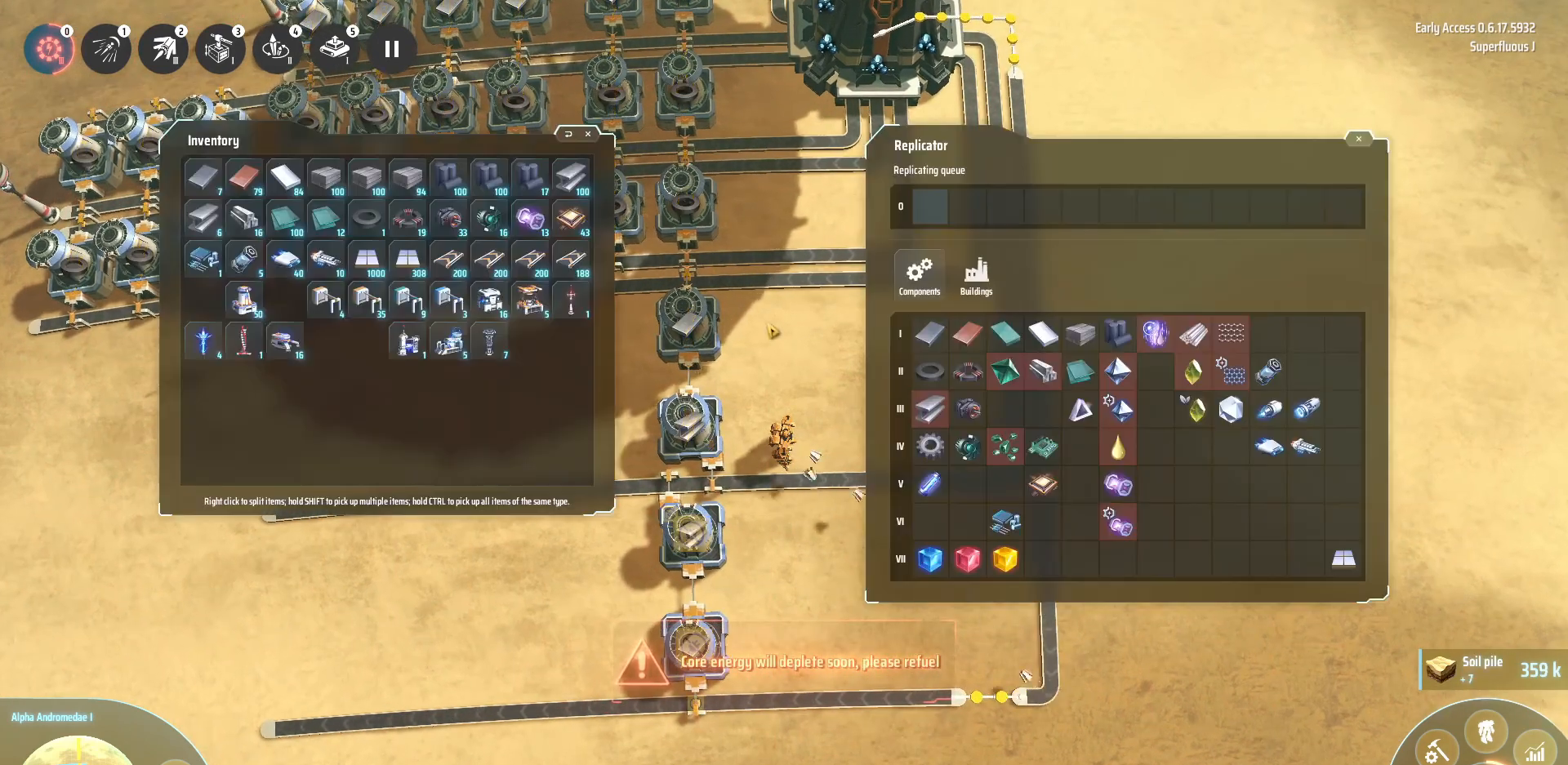
{"keys": [], "events": []}
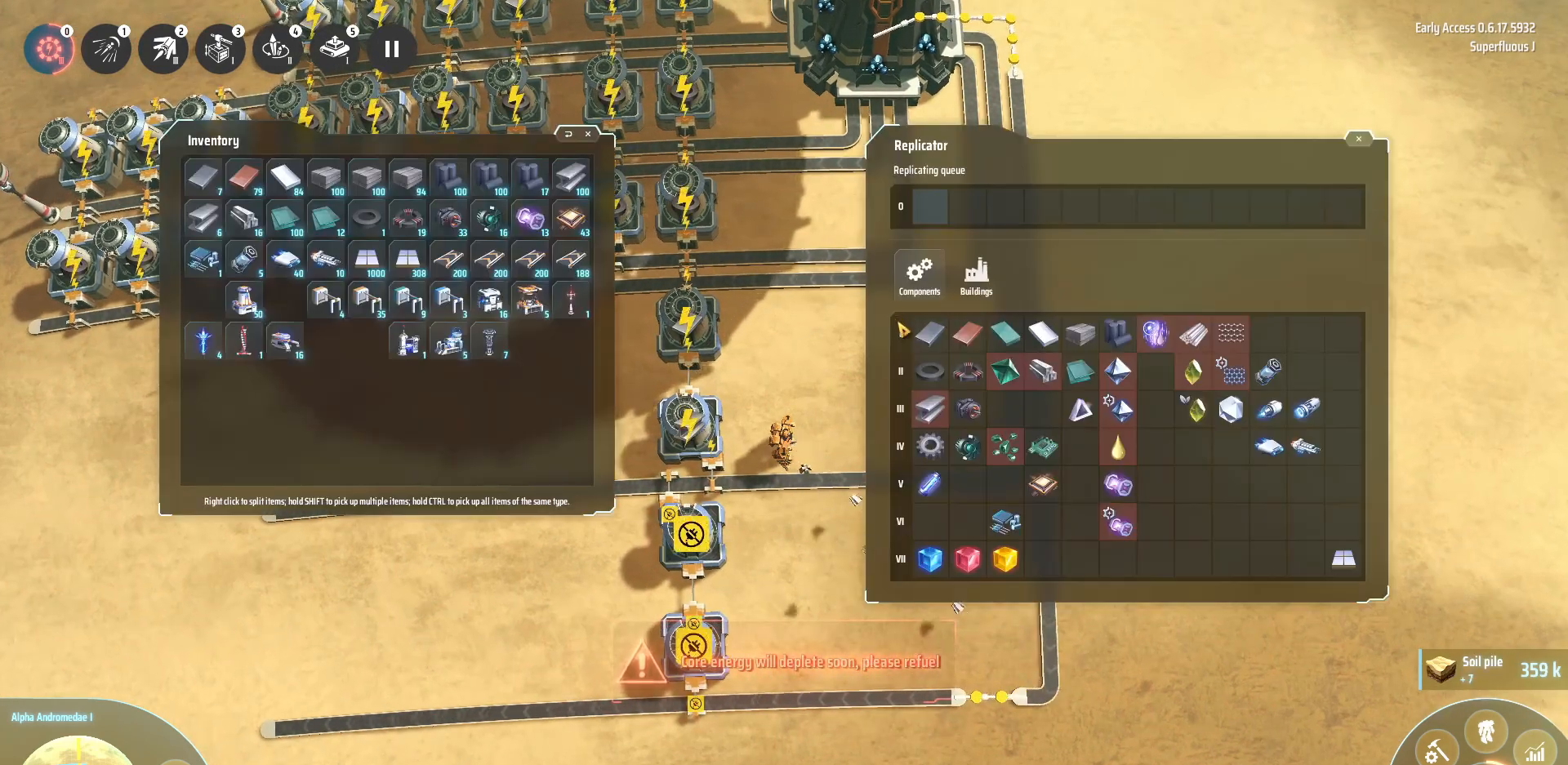
{"keys": [], "events": [[80, "f", "down"], [120, "f", "up"]]}